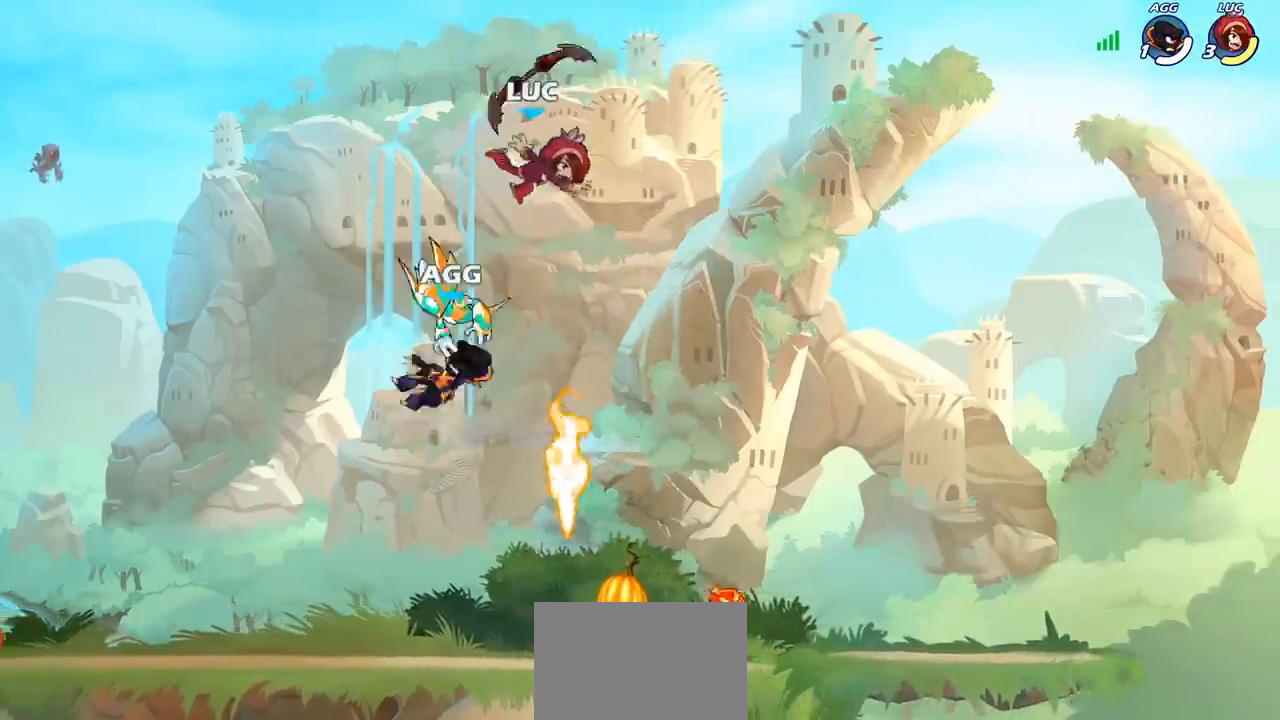
Gameplay with a controller (PlayStation layout); each line is a JSON object with the inputs held at the frame after it. "events" lists button and stick changes between this image and that frame as [ms after this image, input, new state], when the widget could be followed in between.
{"buttons": [], "left_stick": "center", "right_stick": "center", "events": [[83, "left_stick", "down-right"], [117, "L1", "down"], [150, "left_stick", "down"], [167, "L1", "up"], [383, "left_stick", "center"], [400, "SQUARE", "down"], [483, "SQUARE", "up"]]}
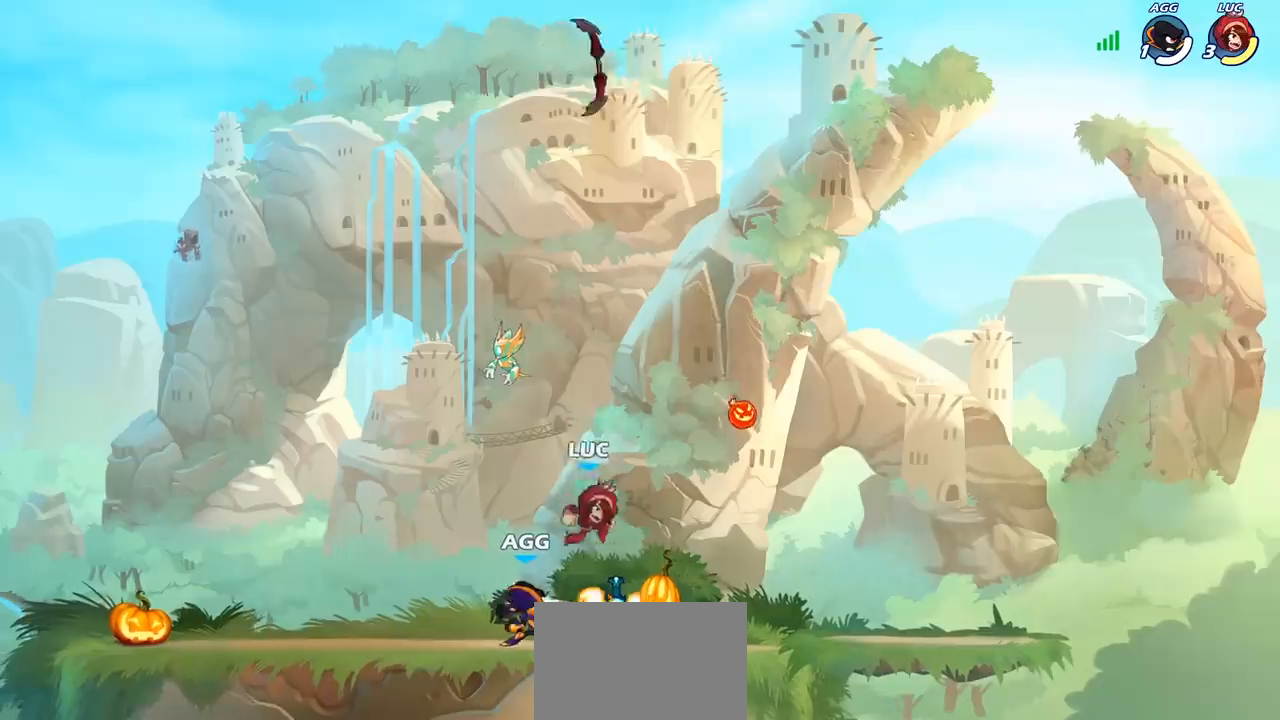
{"buttons": [], "left_stick": "center", "right_stick": "center", "events": [[83, "SQUARE", "down"], [150, "SQUARE", "up"], [250, "SQUARE", "down"], [367, "SQUARE", "up"]]}
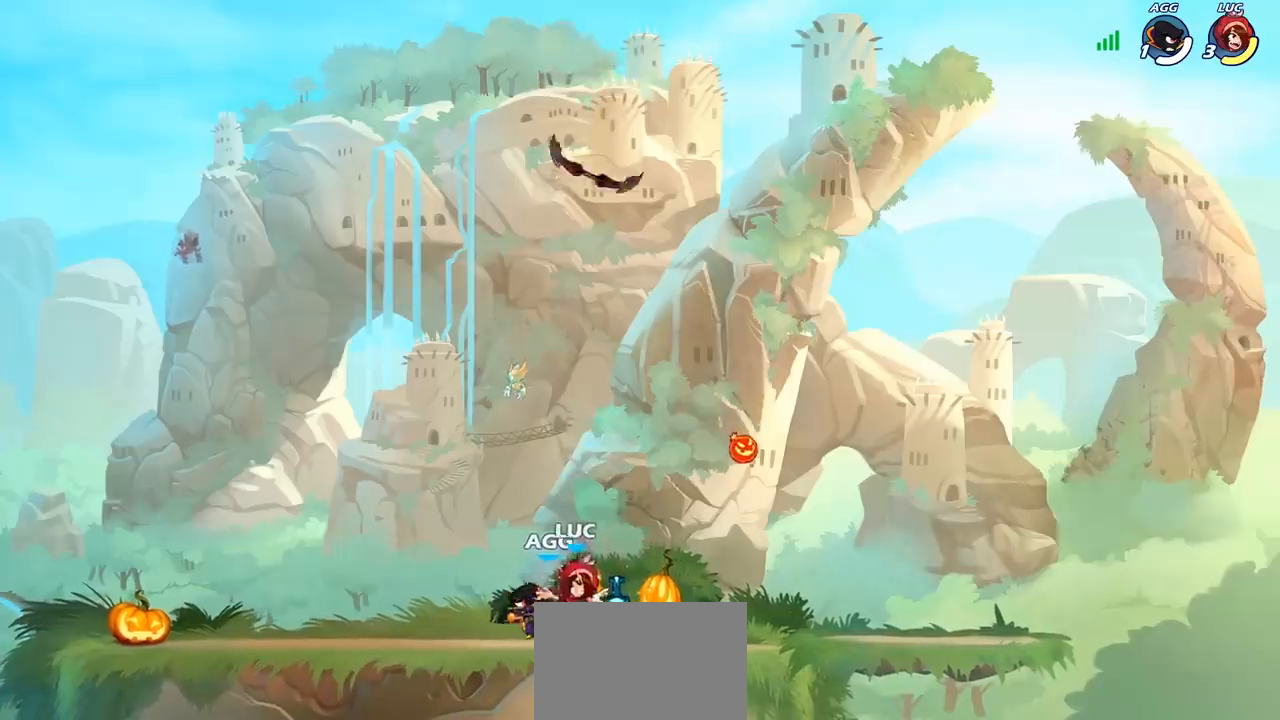
{"buttons": ["R2"], "left_stick": "left", "right_stick": "center", "events": [[83, "left_stick", "left"], [217, "R2", "down"], [367, "R2", "up"], [433, "R2", "down"]]}
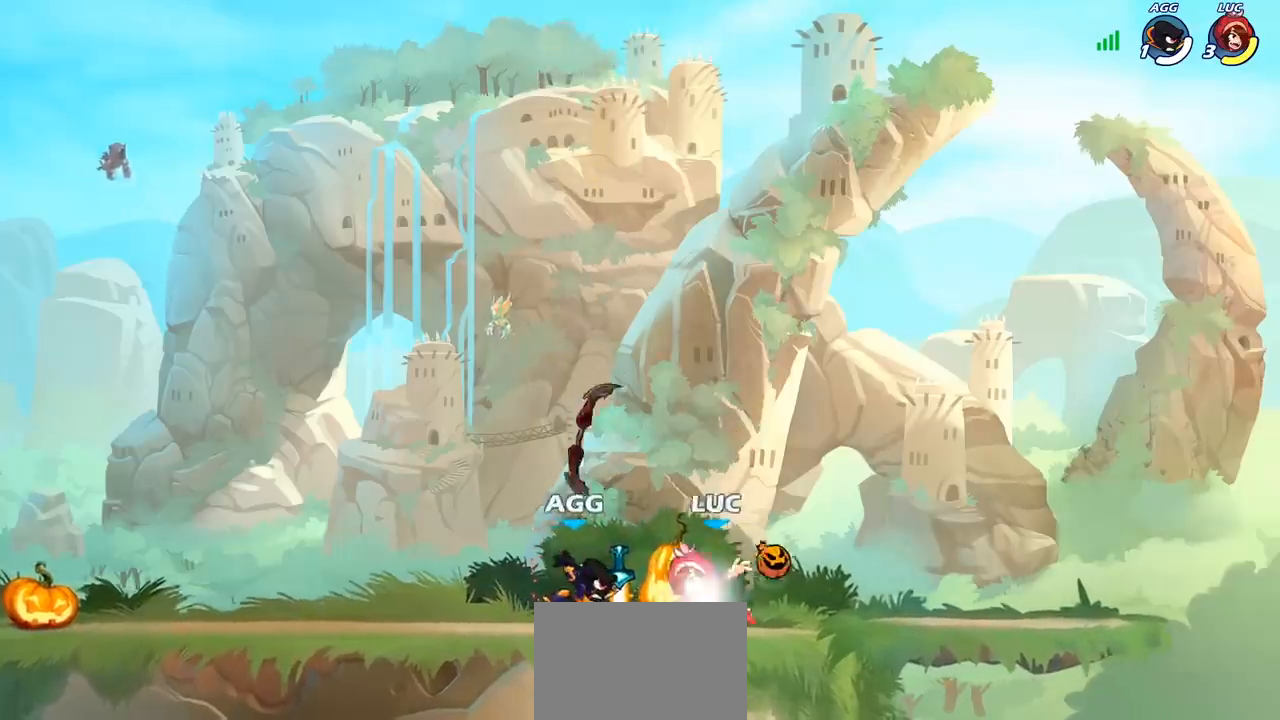
{"buttons": [], "left_stick": "up-right", "right_stick": "center", "events": [[83, "R2", "up"], [283, "CROSS", "down"], [283, "R1", "down"], [300, "left_stick", "up-left"], [433, "R1", "up"], [450, "CROSS", "up"], [500, "left_stick", "up-right"]]}
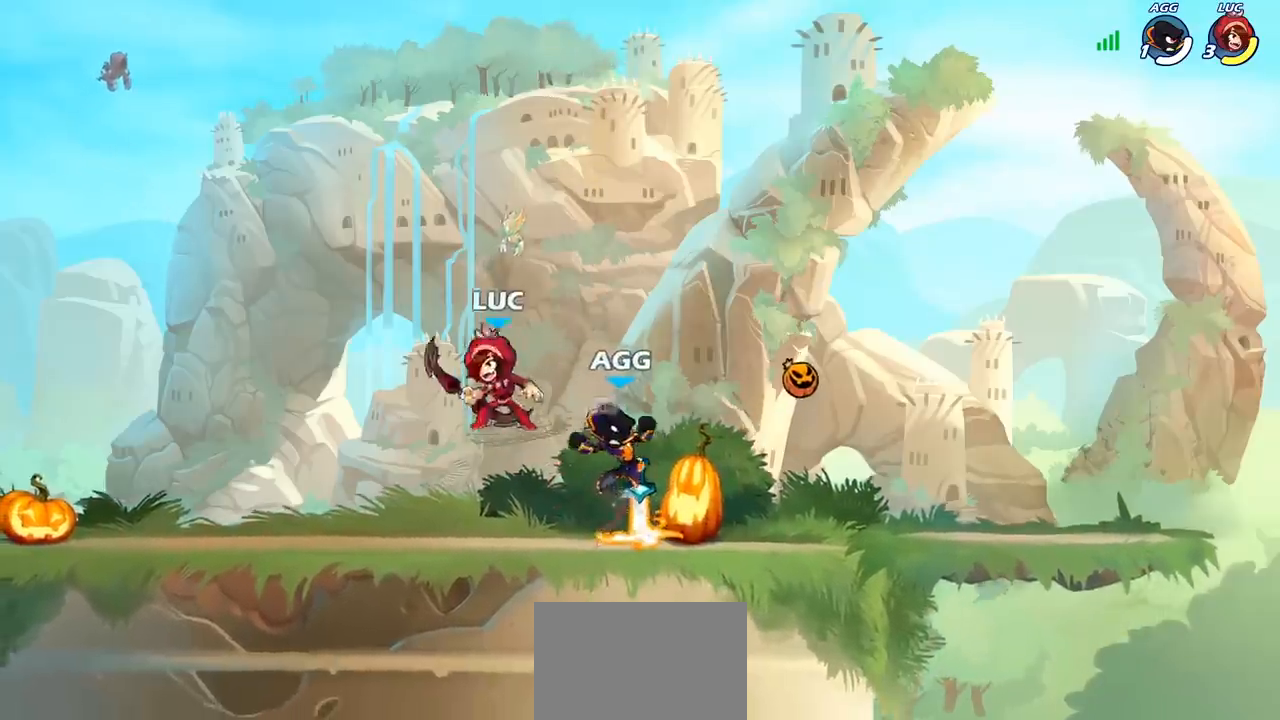
{"buttons": [], "left_stick": "left", "right_stick": "center", "events": [[150, "left_stick", "down"], [417, "left_stick", "left"]]}
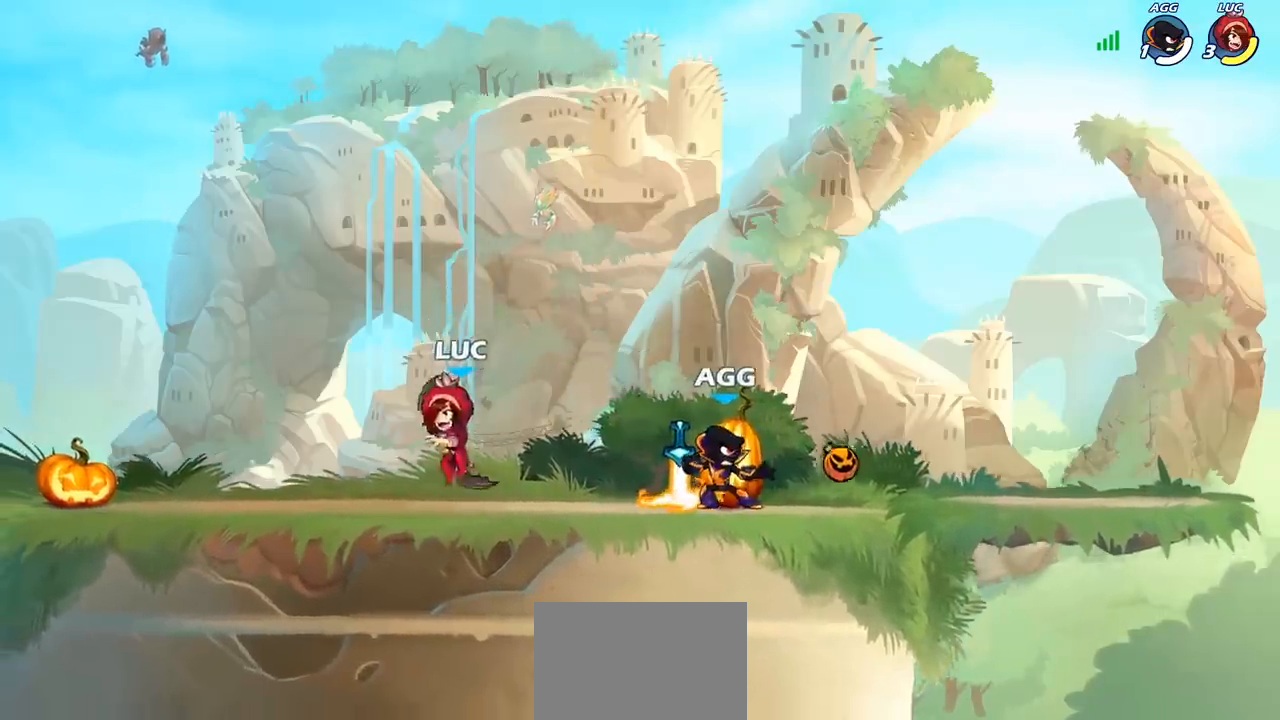
{"buttons": [], "left_stick": "up-left", "right_stick": "center", "events": [[250, "left_stick", "right"], [500, "left_stick", "up-left"]]}
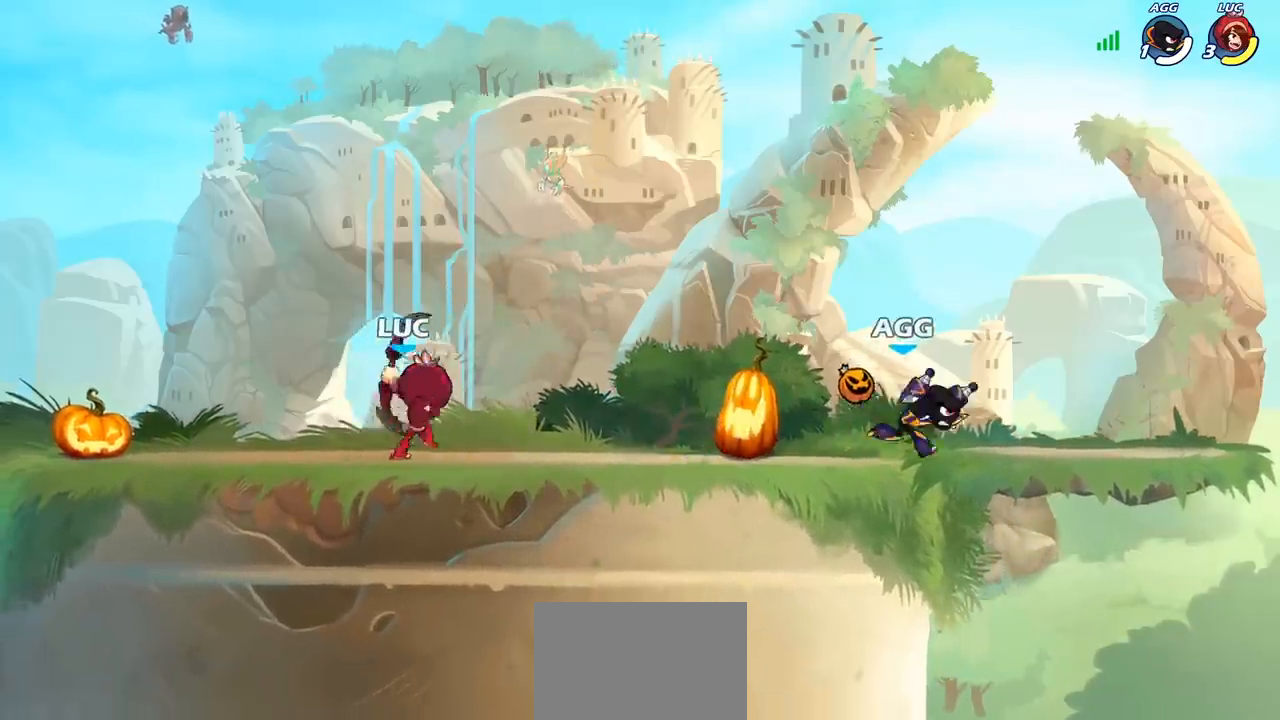
{"buttons": [], "left_stick": "left", "right_stick": "center", "events": [[183, "left_stick", "right"], [433, "left_stick", "left"]]}
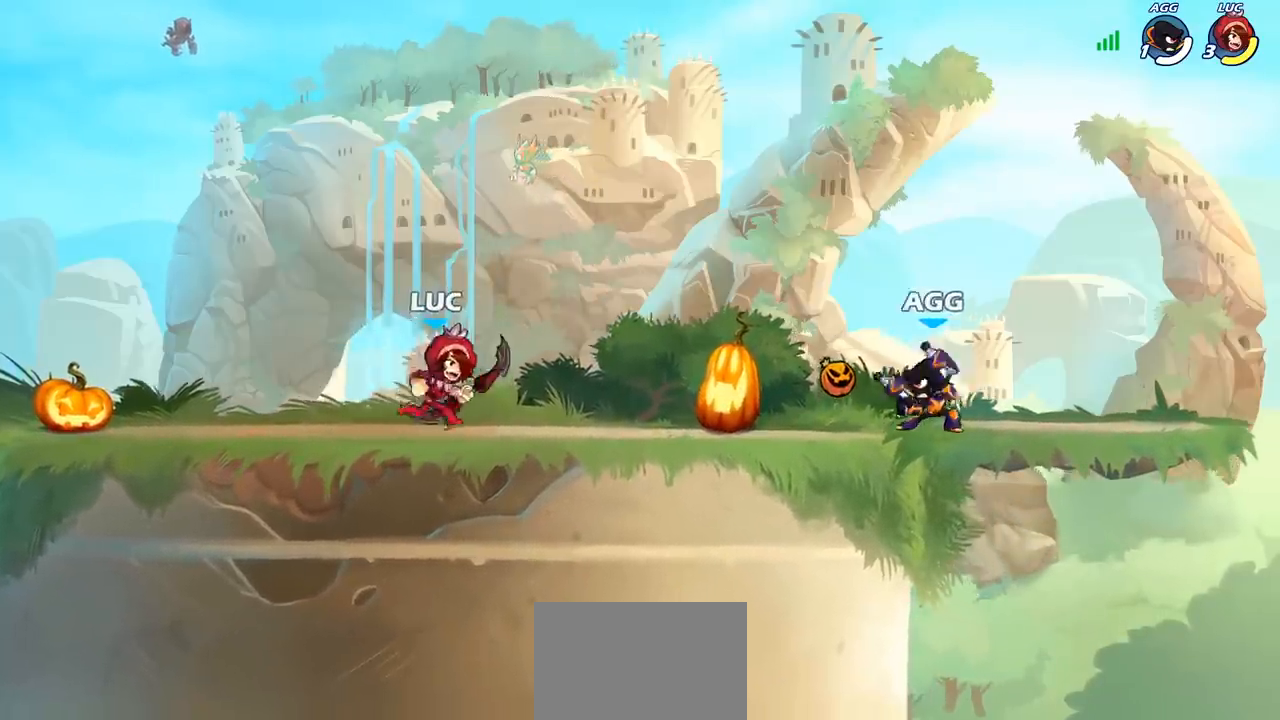
{"buttons": [], "left_stick": "center", "right_stick": "center", "events": [[67, "left_stick", "up"], [117, "left_stick", "right"], [217, "SQUARE", "down"], [217, "TRIANGLE", "down"], [217, "left_stick", "down"], [283, "SQUARE", "up"], [283, "TRIANGLE", "up"], [350, "left_stick", "center"]]}
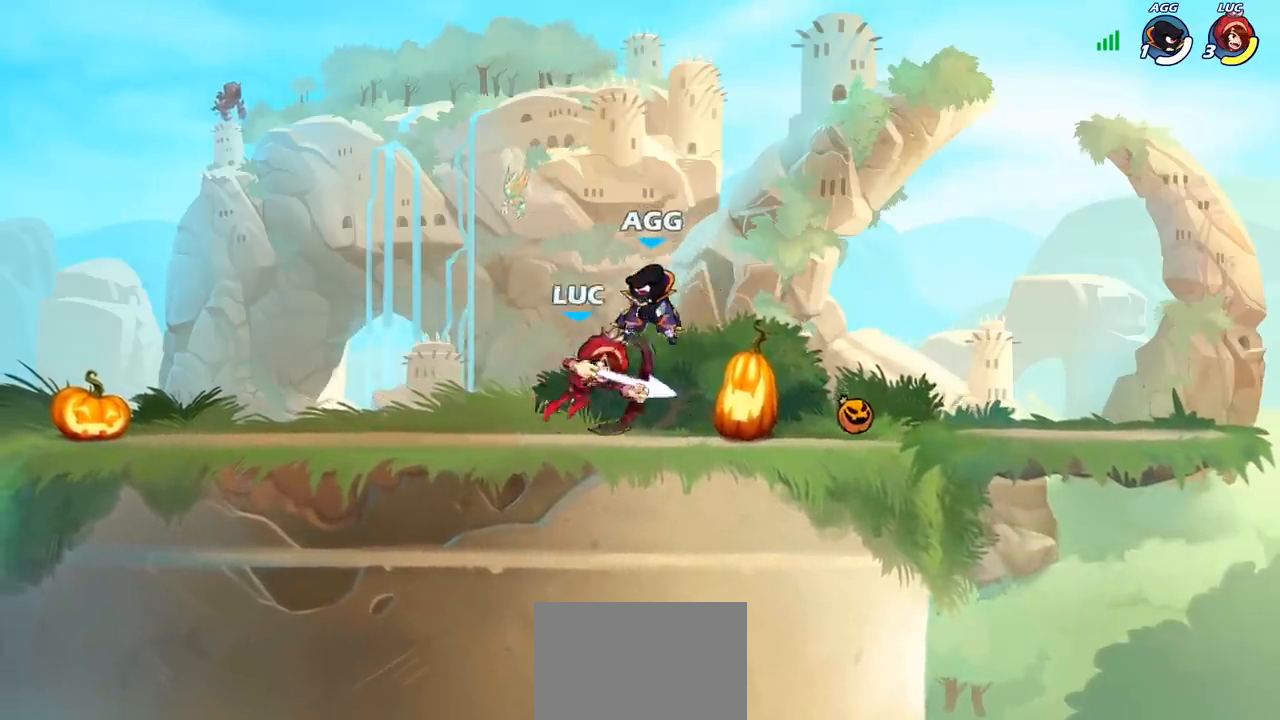
{"buttons": [], "left_stick": "left", "right_stick": "center", "events": [[217, "left_stick", "left"], [317, "SQUARE", "down"], [383, "SQUARE", "up"]]}
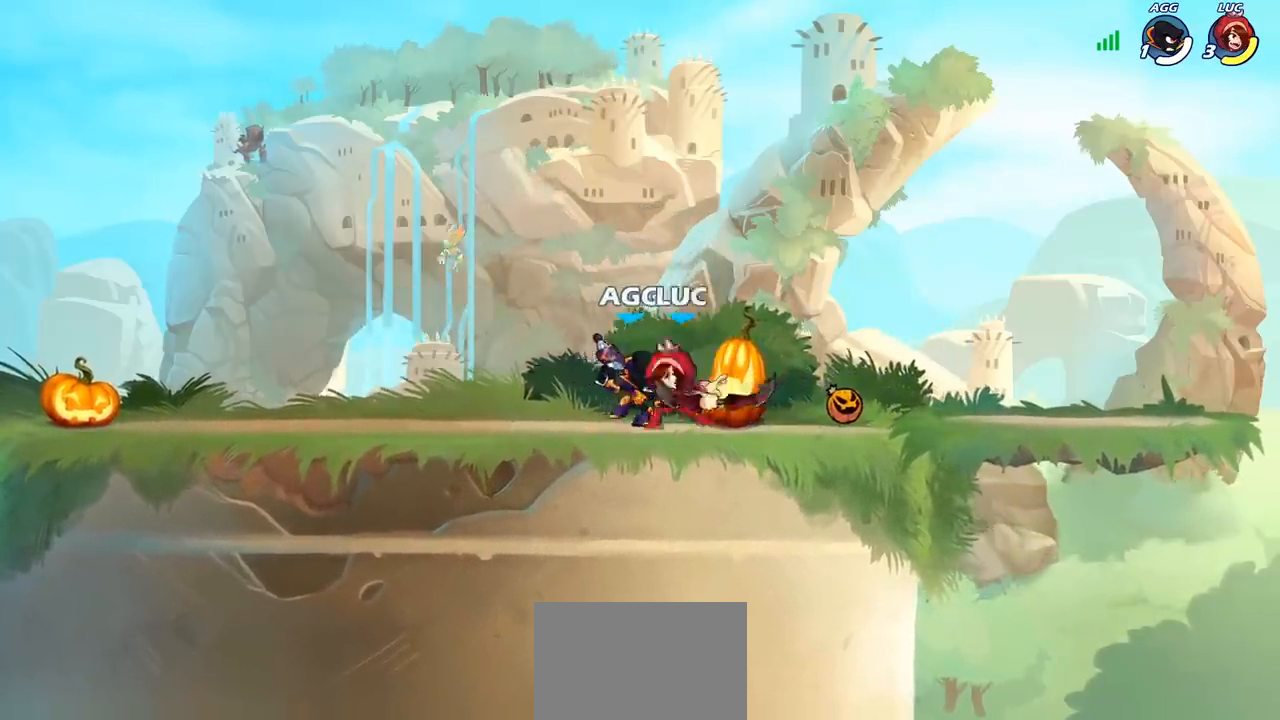
{"buttons": [], "left_stick": "center", "right_stick": "center", "events": [[50, "left_stick", "center"]]}
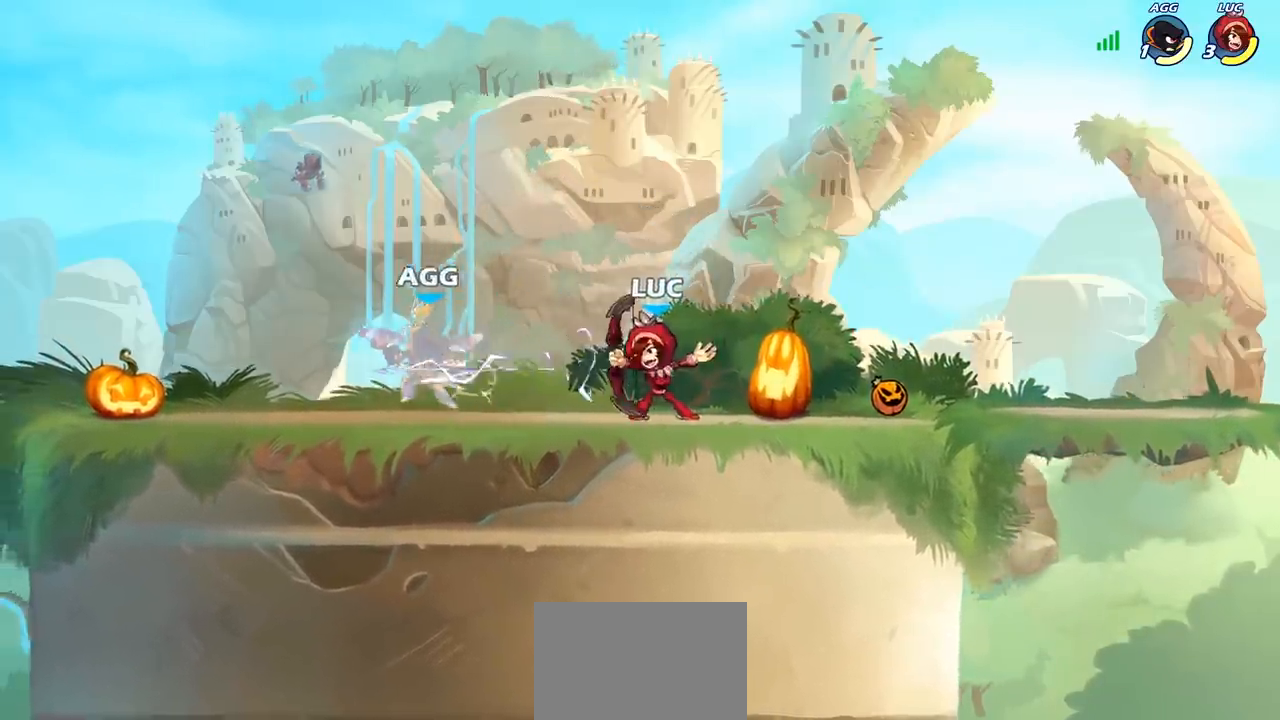
{"buttons": [], "left_stick": "center", "right_stick": "center", "events": [[50, "left_stick", "down"], [67, "SQUARE", "down"], [133, "SQUARE", "up"], [183, "left_stick", "center"], [217, "SQUARE", "down"], [317, "SQUARE", "up"], [383, "SQUARE", "down"], [483, "SQUARE", "up"]]}
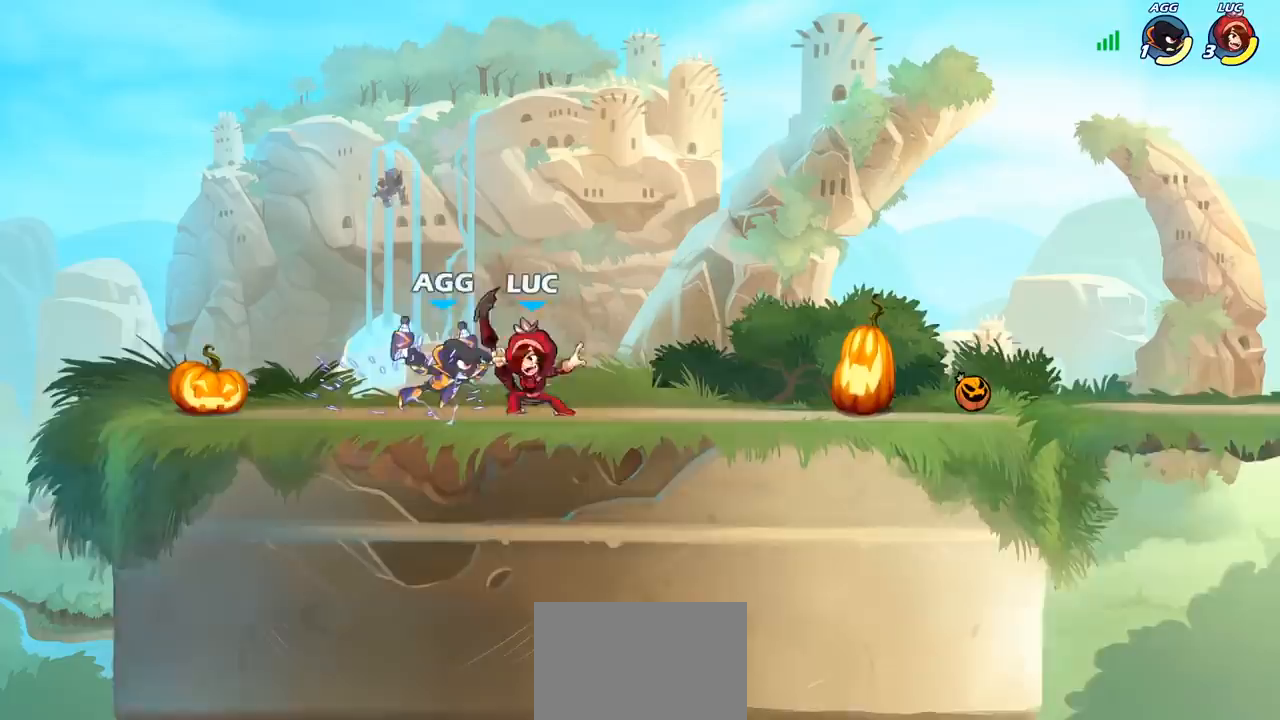
{"buttons": [], "left_stick": "down", "right_stick": "center", "events": [[100, "SQUARE", "down"], [117, "SQUARE", "up"], [217, "CROSS", "down"], [217, "left_stick", "up"], [350, "CROSS", "up"], [467, "left_stick", "down"]]}
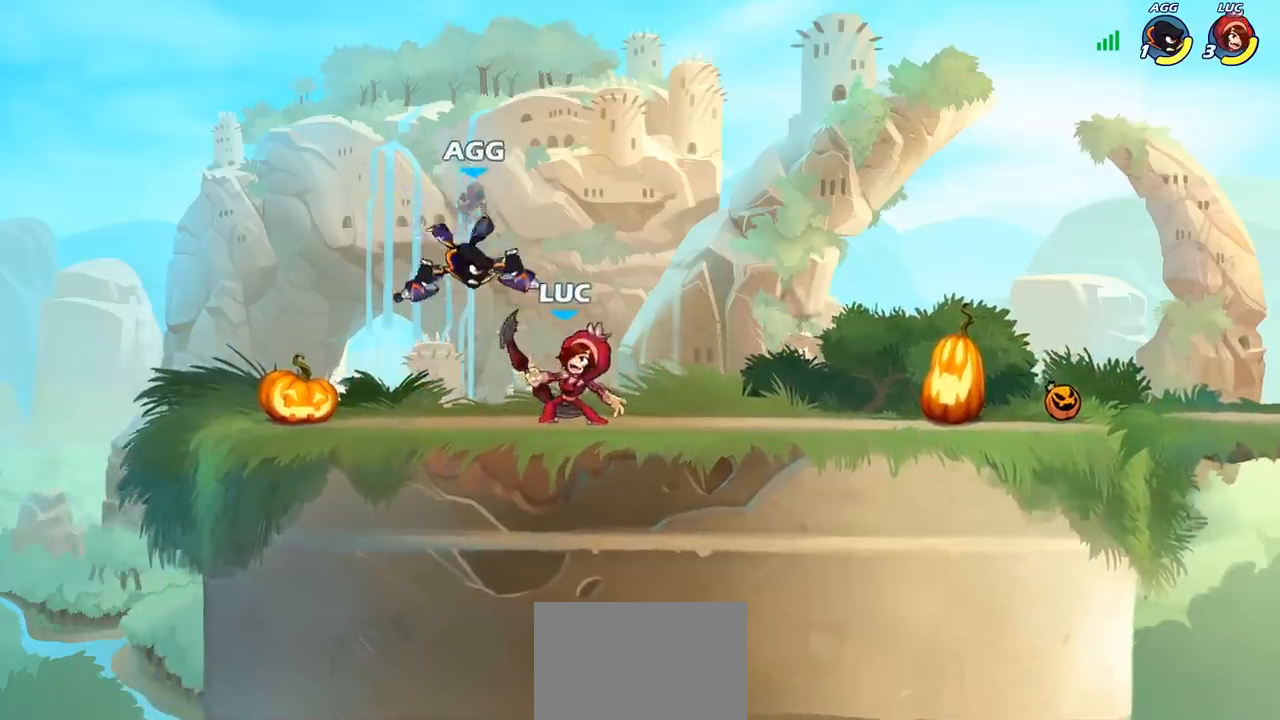
{"buttons": [], "left_stick": "center", "right_stick": "center", "events": [[183, "left_stick", "center"]]}
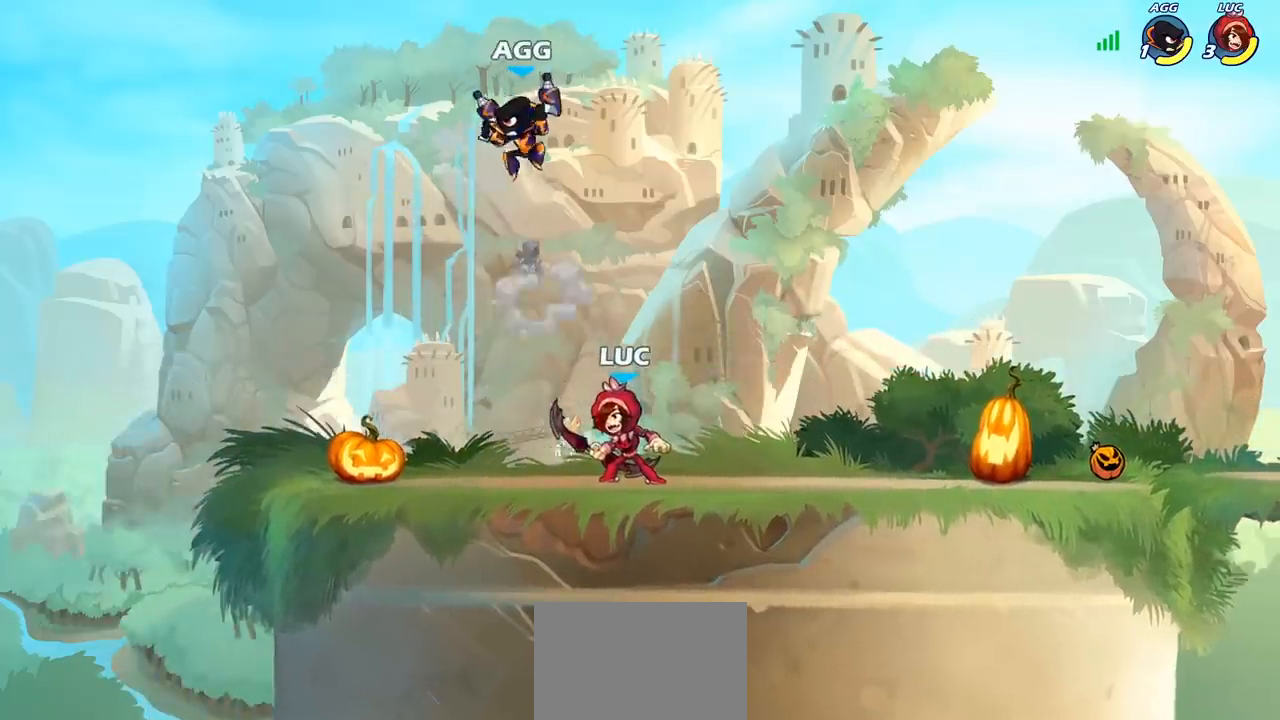
{"buttons": [], "left_stick": "center", "right_stick": "center", "events": [[283, "SQUARE", "down"], [333, "SQUARE", "up"]]}
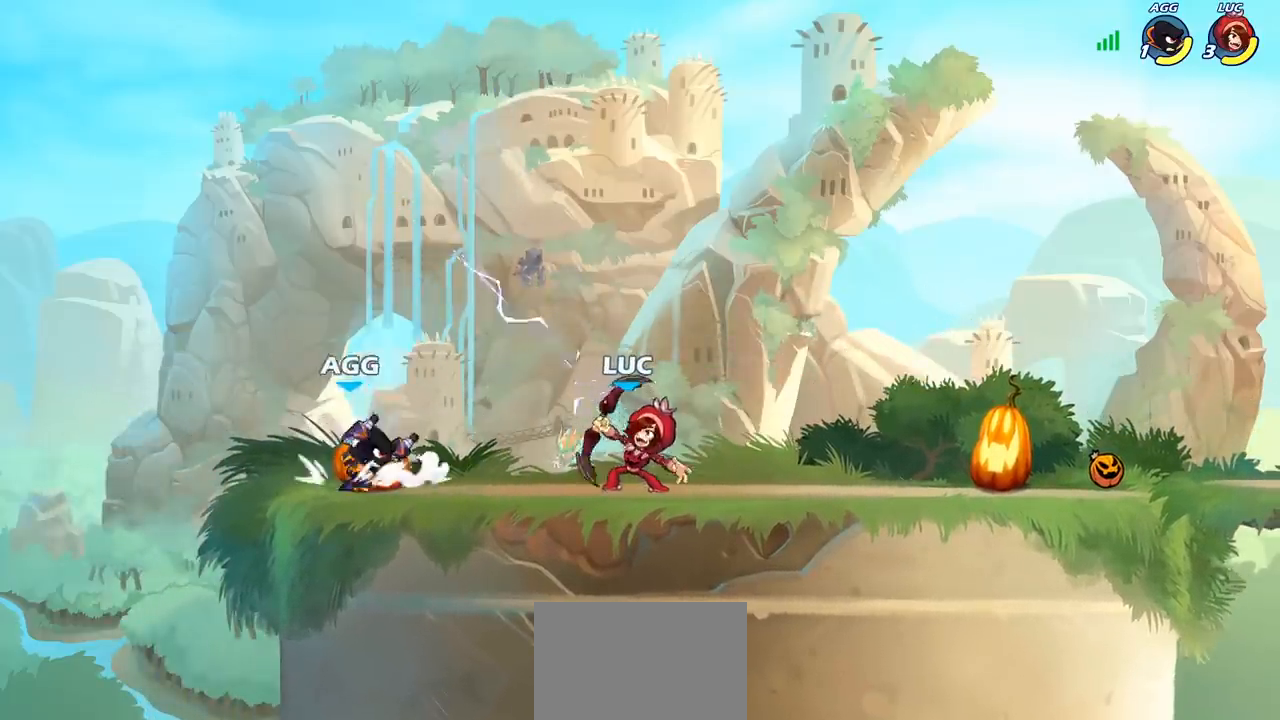
{"buttons": [], "left_stick": "up-left", "right_stick": "center", "events": [[250, "CROSS", "down"], [250, "left_stick", "right"], [383, "CROSS", "up"], [383, "left_stick", "up"], [450, "left_stick", "up-left"]]}
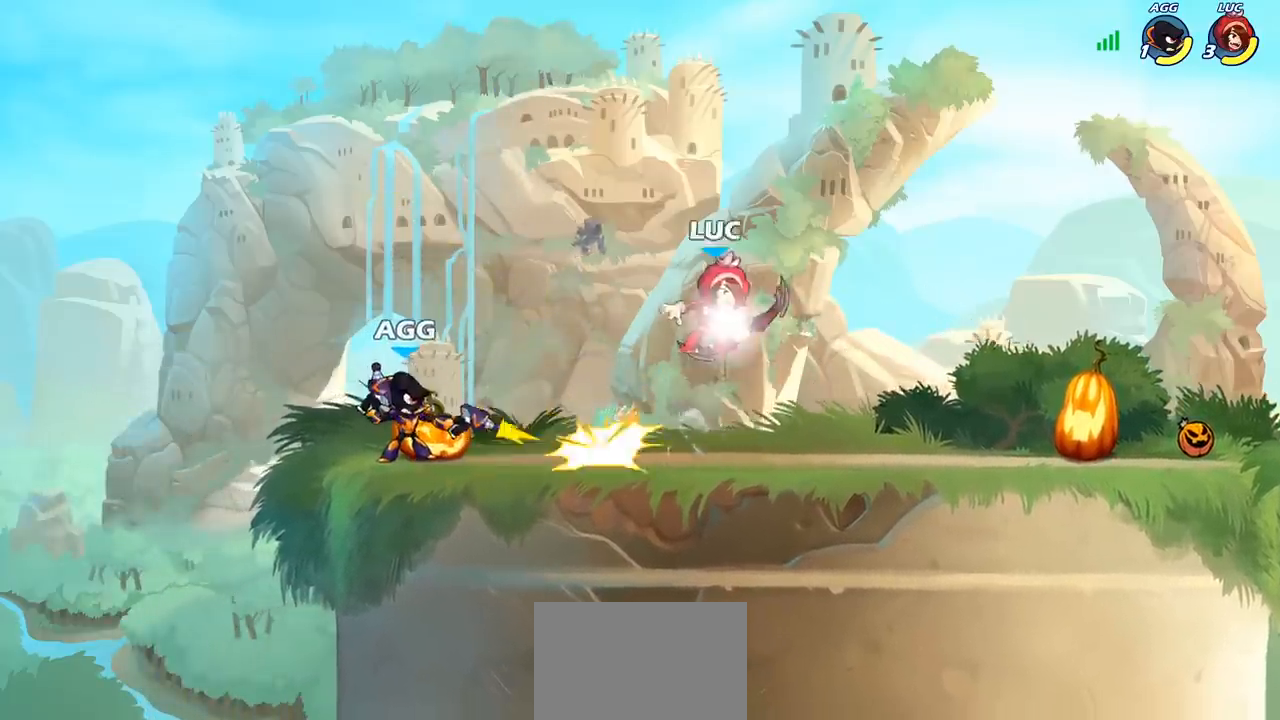
{"buttons": [], "left_stick": "down-right", "right_stick": "center", "events": [[200, "left_stick", "right"], [317, "left_stick", "down-right"]]}
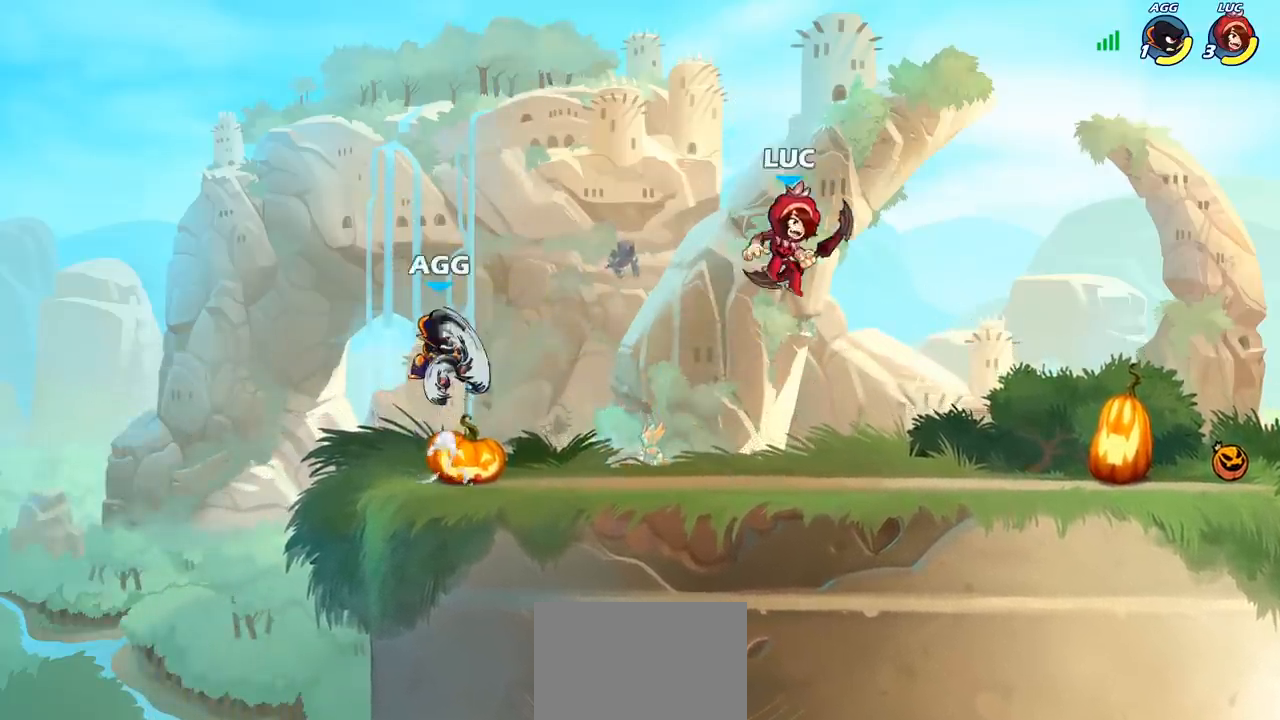
{"buttons": ["SQUARE"], "left_stick": "down-left", "right_stick": "center", "events": [[167, "left_stick", "down-left"], [333, "R2", "down"], [433, "SQUARE", "down"], [467, "R2", "up"]]}
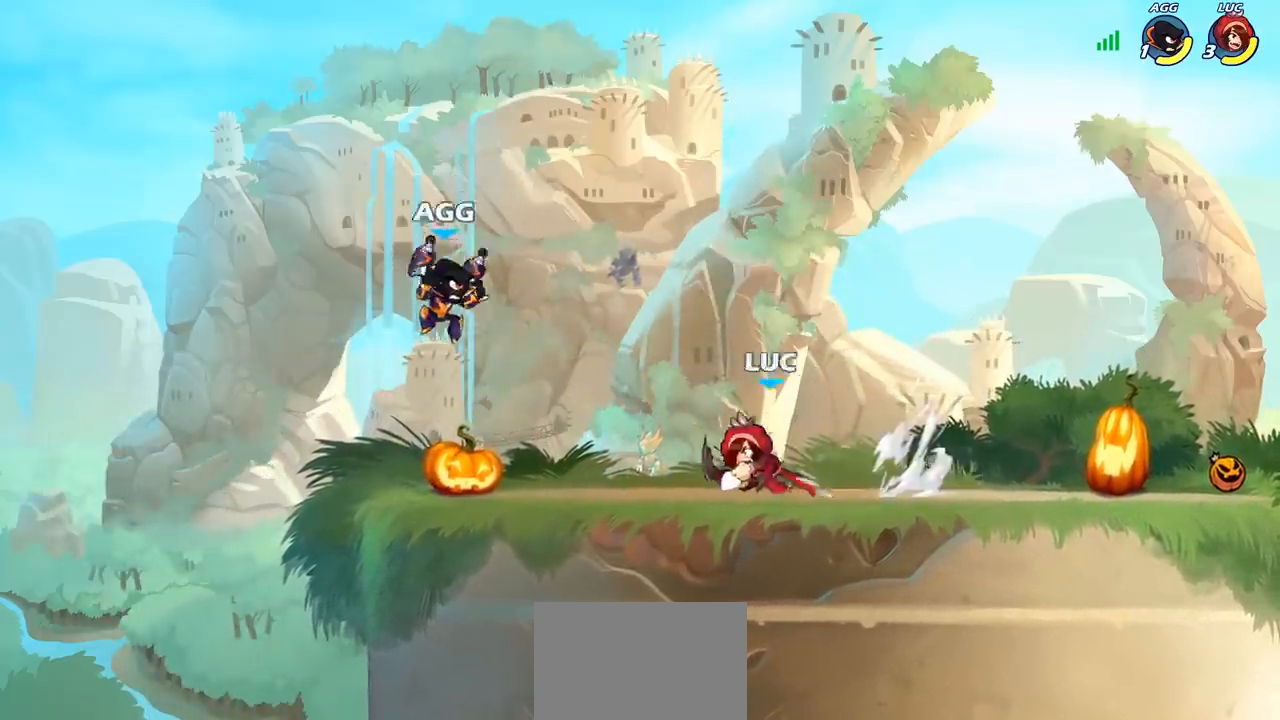
{"buttons": [], "left_stick": "center", "right_stick": "center", "events": [[33, "SQUARE", "up"], [100, "SQUARE", "down"], [117, "left_stick", "center"], [217, "SQUARE", "up"], [283, "SQUARE", "down"], [400, "SQUARE", "up"]]}
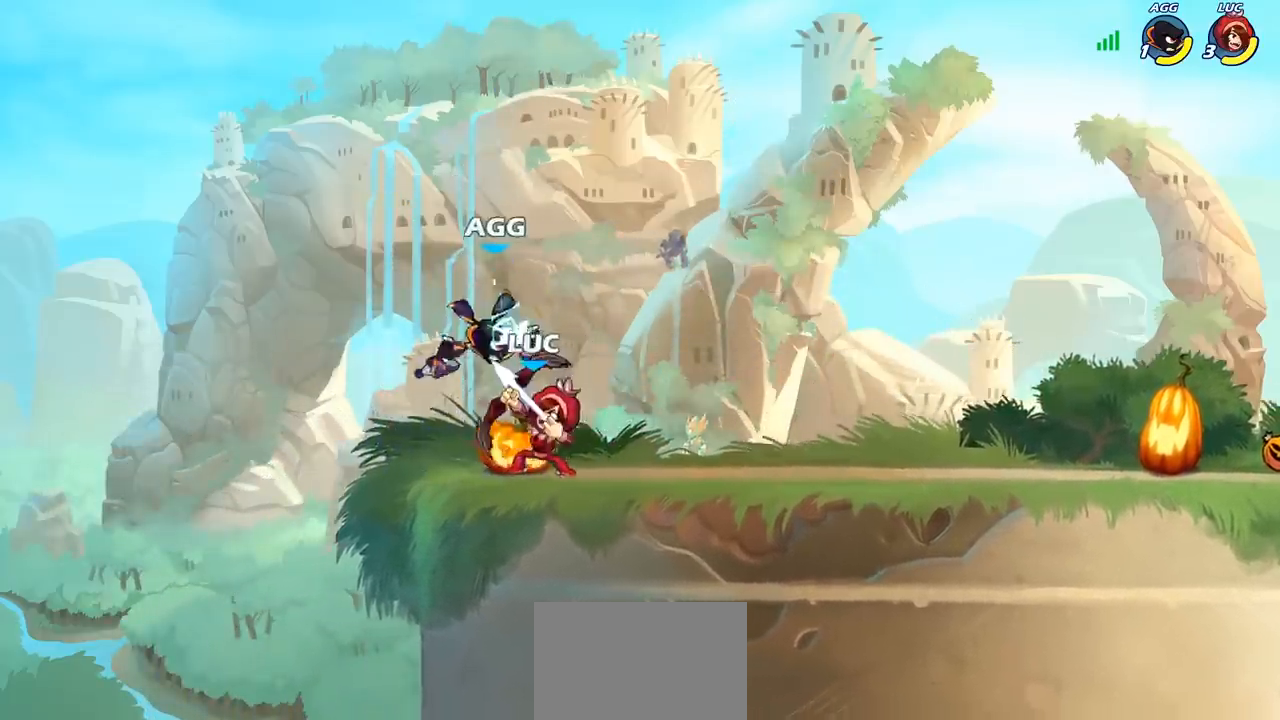
{"buttons": [], "left_stick": "left", "right_stick": "center", "events": [[483, "left_stick", "left"]]}
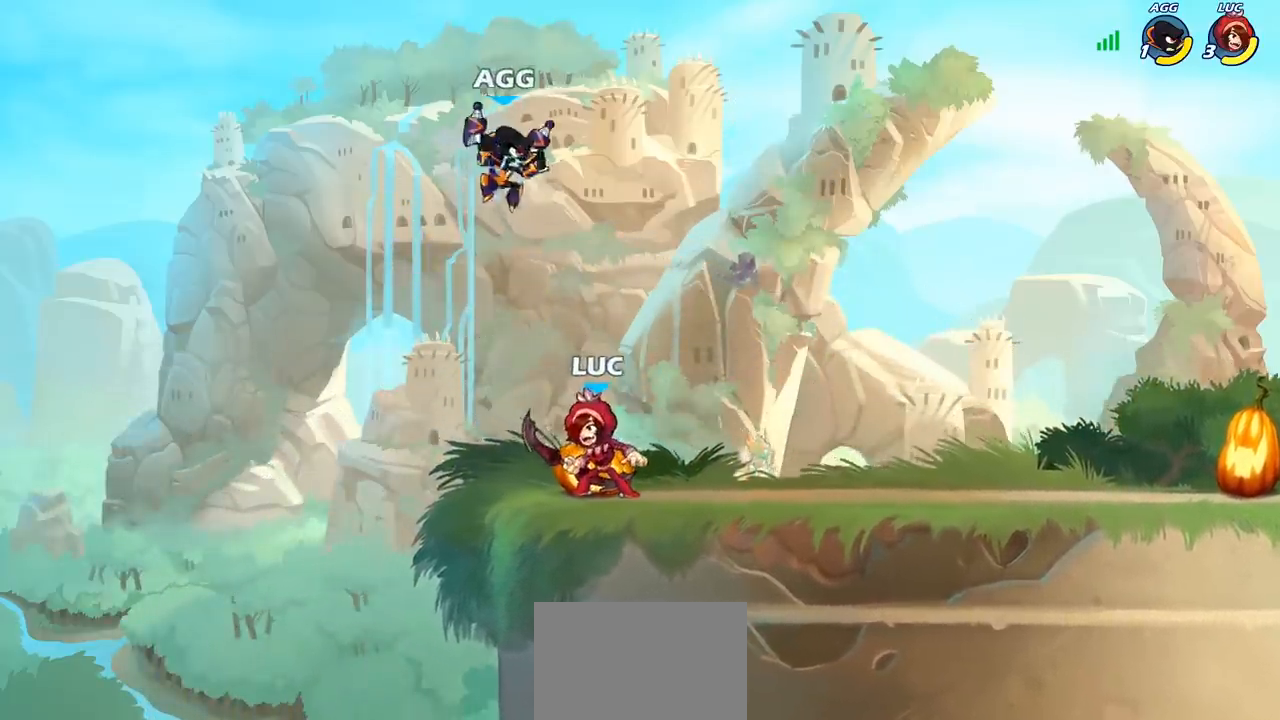
{"buttons": ["SQUARE", "R1", "R2"], "left_stick": "center", "right_stick": "center", "events": [[183, "left_stick", "up-right"], [267, "CROSS", "down"], [400, "CROSS", "up"], [417, "left_stick", "center"], [450, "R2", "down"], [467, "R1", "down"], [483, "SQUARE", "down"]]}
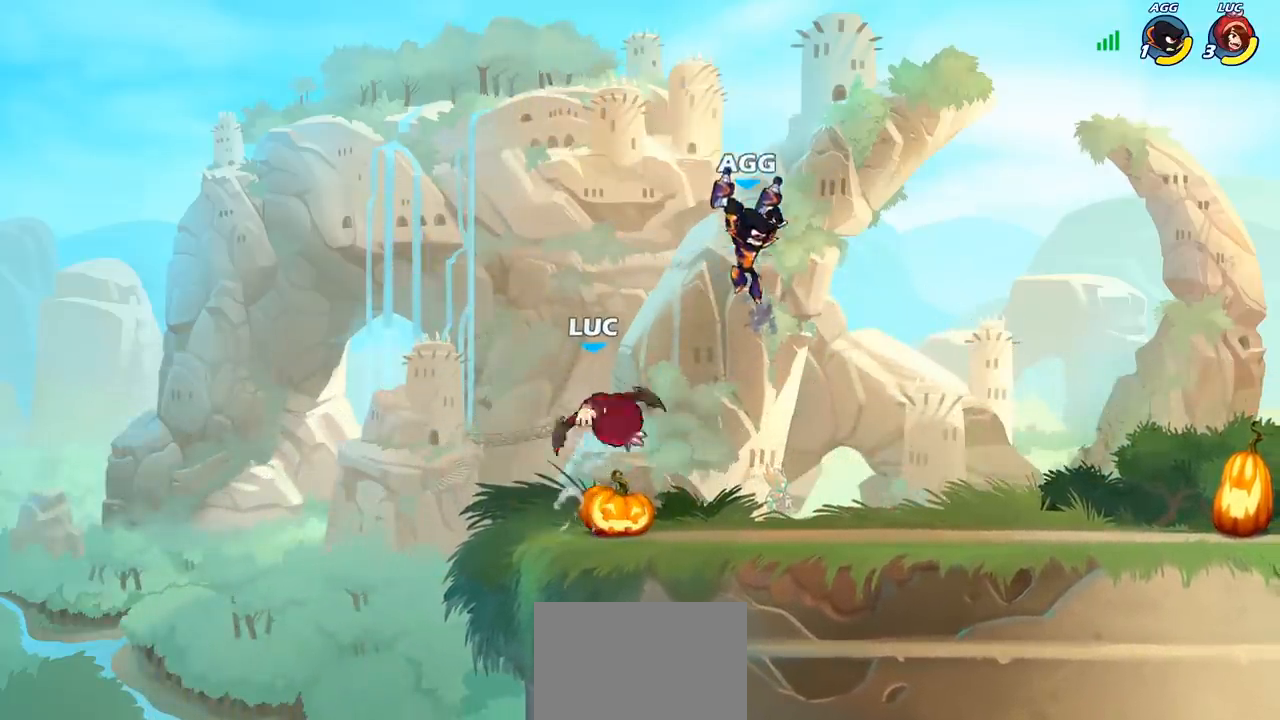
{"buttons": [], "left_stick": "center", "right_stick": "center", "events": [[50, "R1", "up"], [50, "R2", "up"], [67, "SQUARE", "up"]]}
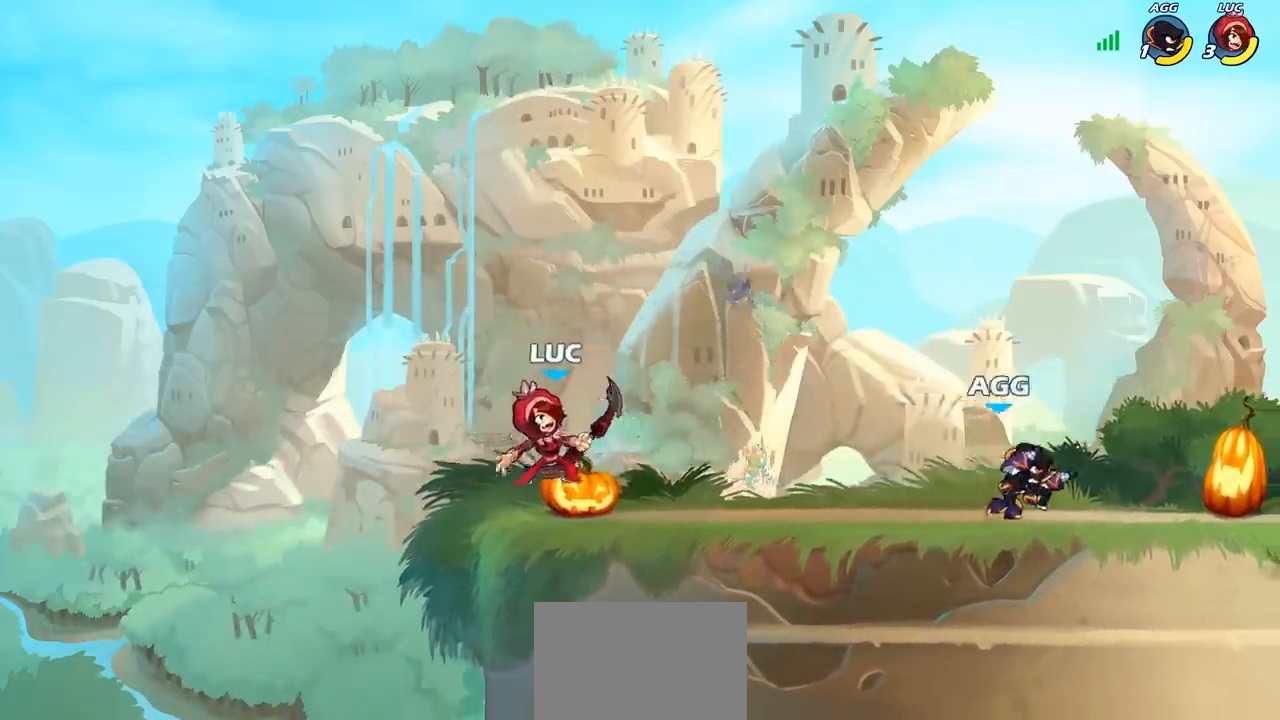
{"buttons": [], "left_stick": "left", "right_stick": "center", "events": [[150, "left_stick", "down"], [467, "left_stick", "left"]]}
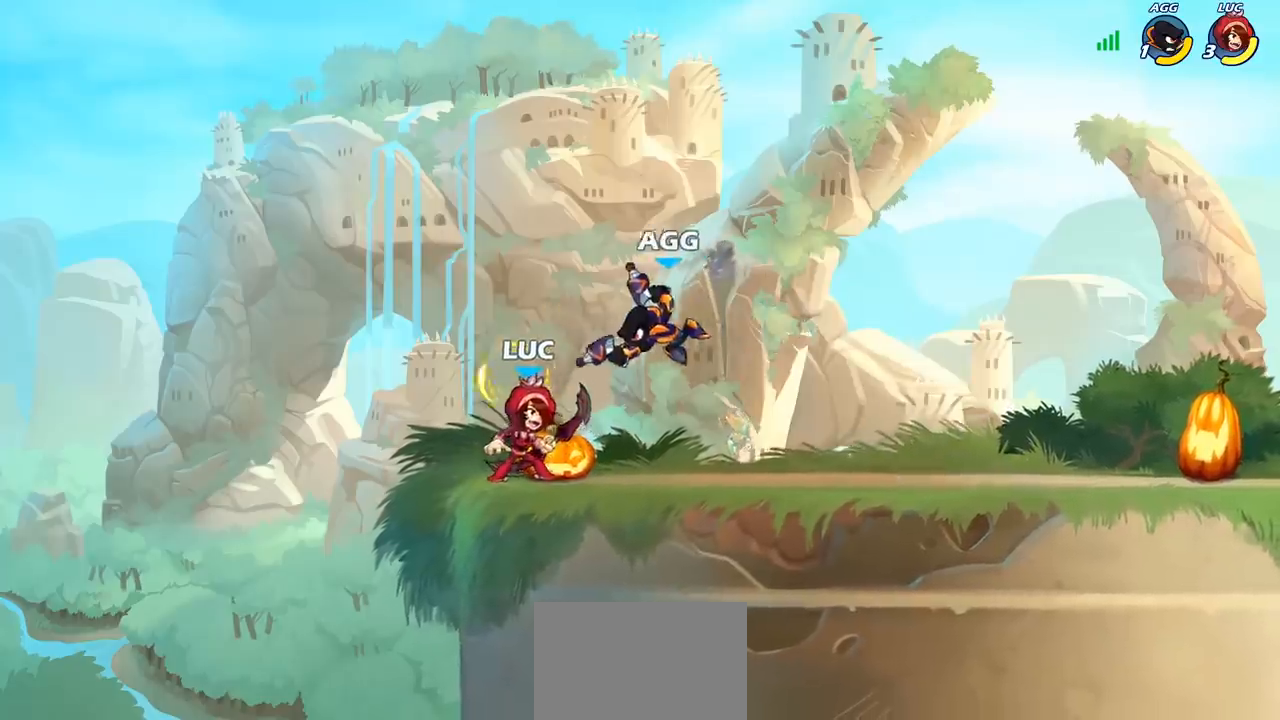
{"buttons": [], "left_stick": "center", "right_stick": "center", "events": [[117, "left_stick", "up-right"], [217, "SQUARE", "down"], [217, "left_stick", "center"], [267, "SQUARE", "up"]]}
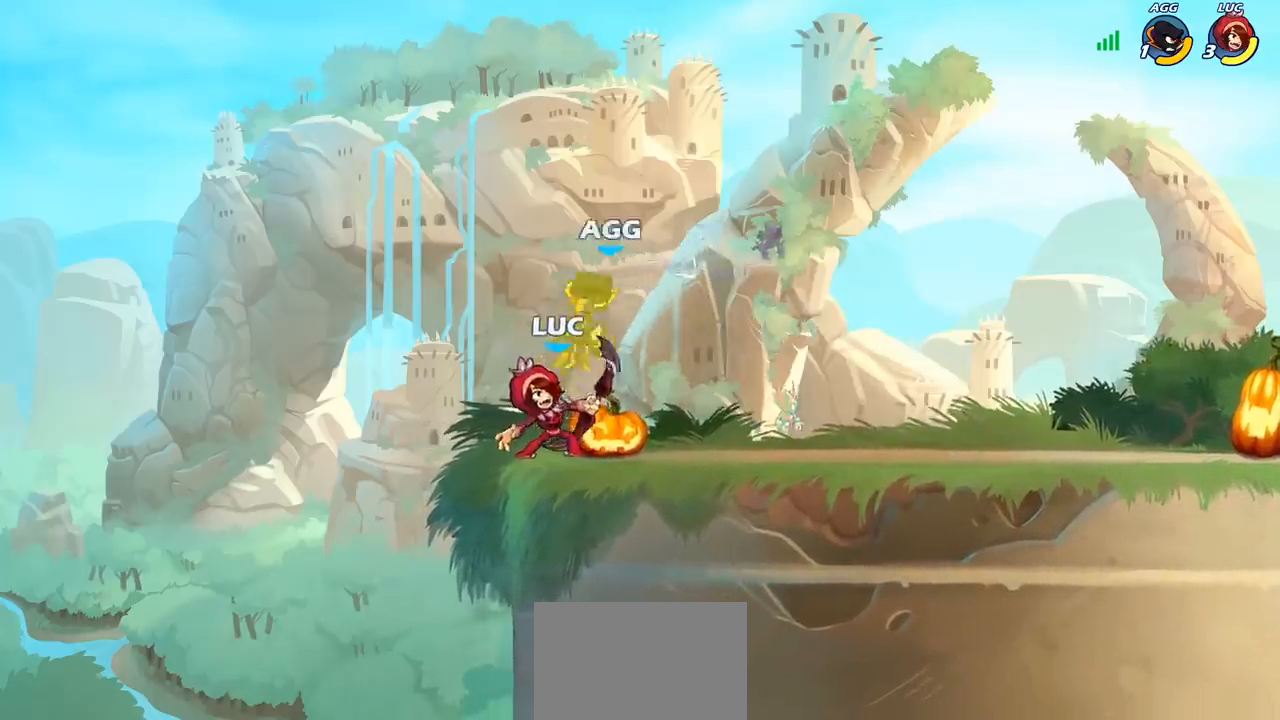
{"buttons": [], "left_stick": "right", "right_stick": "center", "events": [[333, "left_stick", "right"]]}
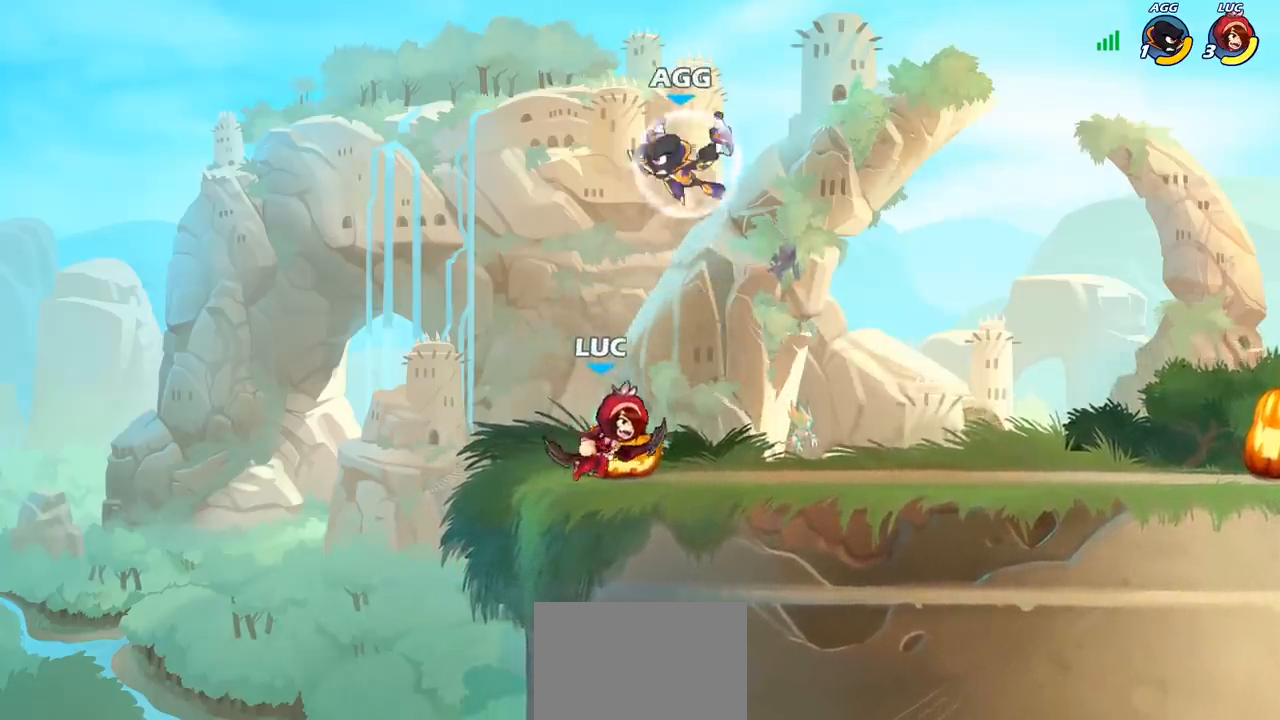
{"buttons": ["SQUARE"], "left_stick": "center", "right_stick": "center", "events": [[267, "left_stick", "up-left"], [417, "left_stick", "center"], [433, "SQUARE", "down"]]}
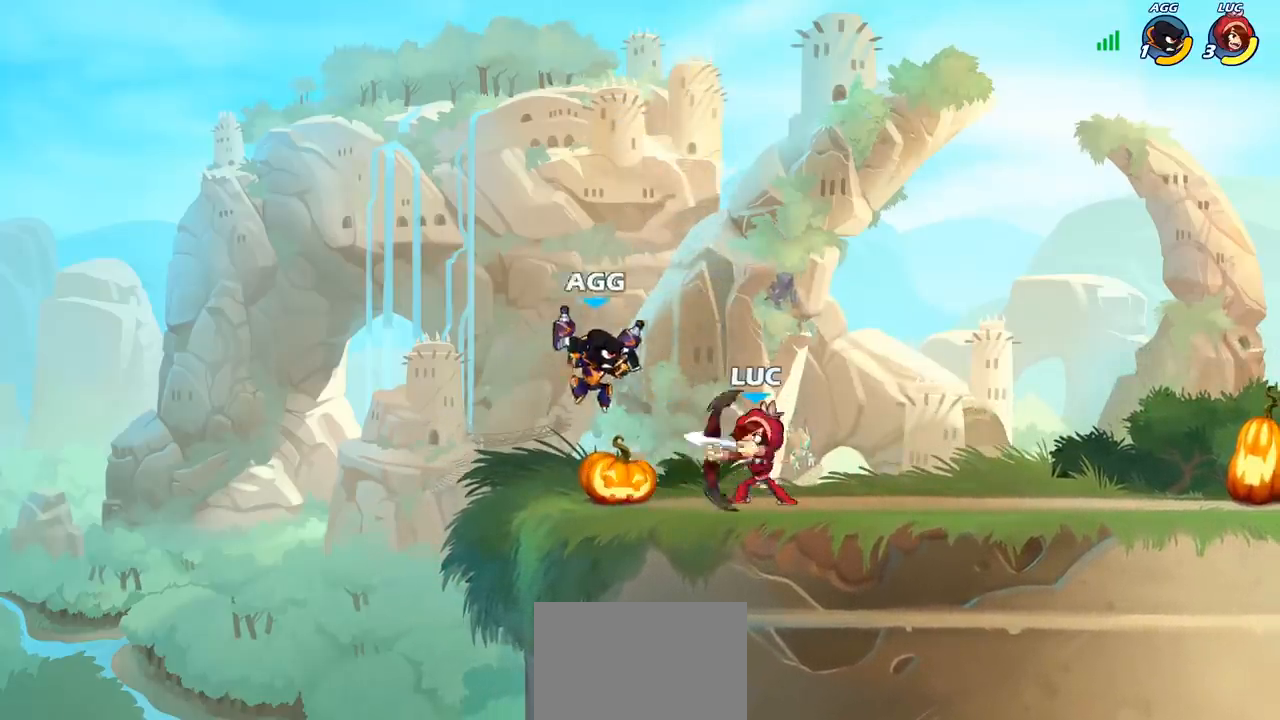
{"buttons": ["CROSS"], "left_stick": "center", "right_stick": "center", "events": [[17, "SQUARE", "up"], [500, "CROSS", "down"]]}